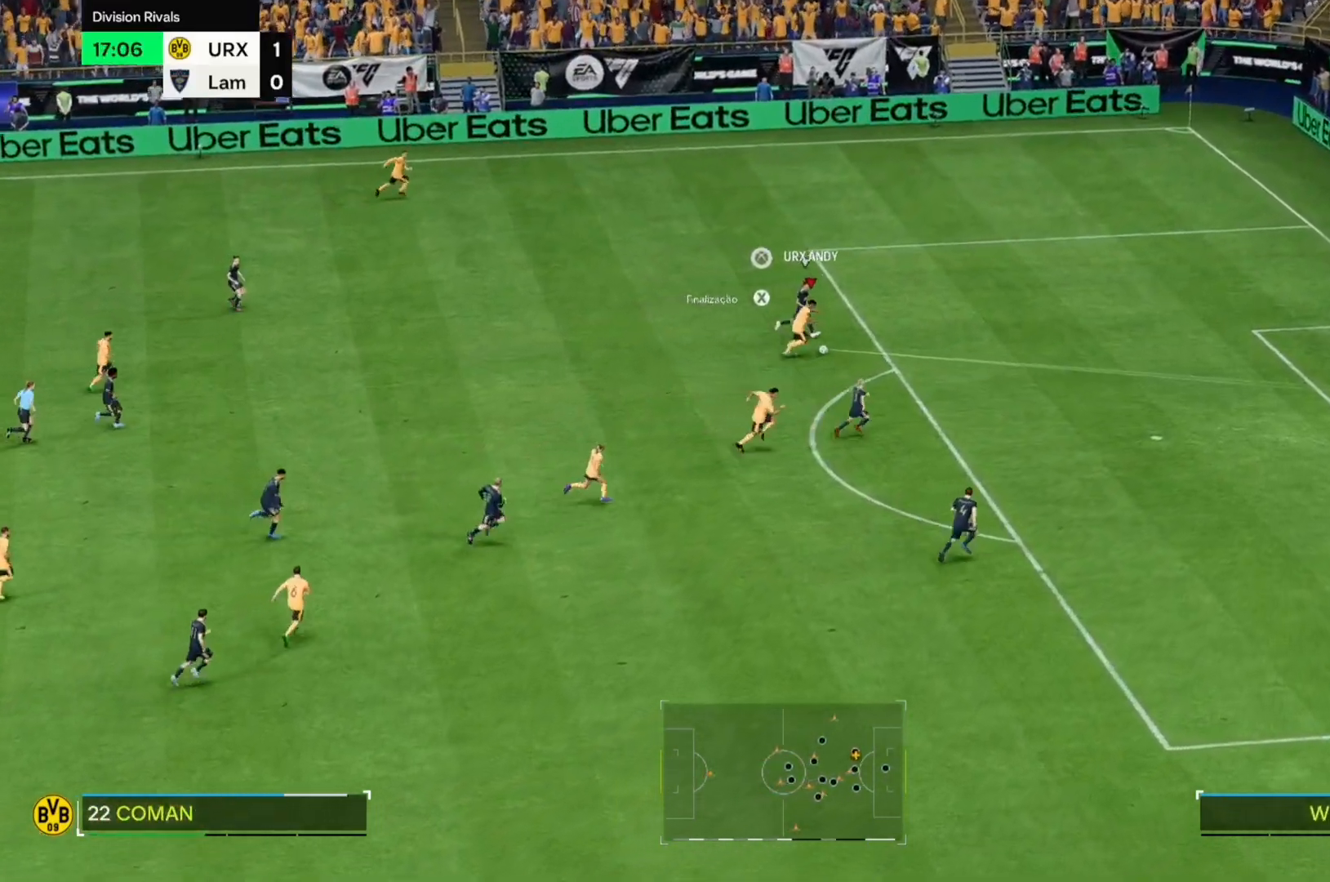
Gameplay with a controller (Xbox layout); each line is a JSON object with the inputs held at the frame after it. "events" lists button and stick changes between this image and that frame as [ms after this image, input, new state], when the widget could be followed in between. Not read: L3 R3.
{"buttons": [], "left_stick": "right", "right_stick": "center", "events": []}
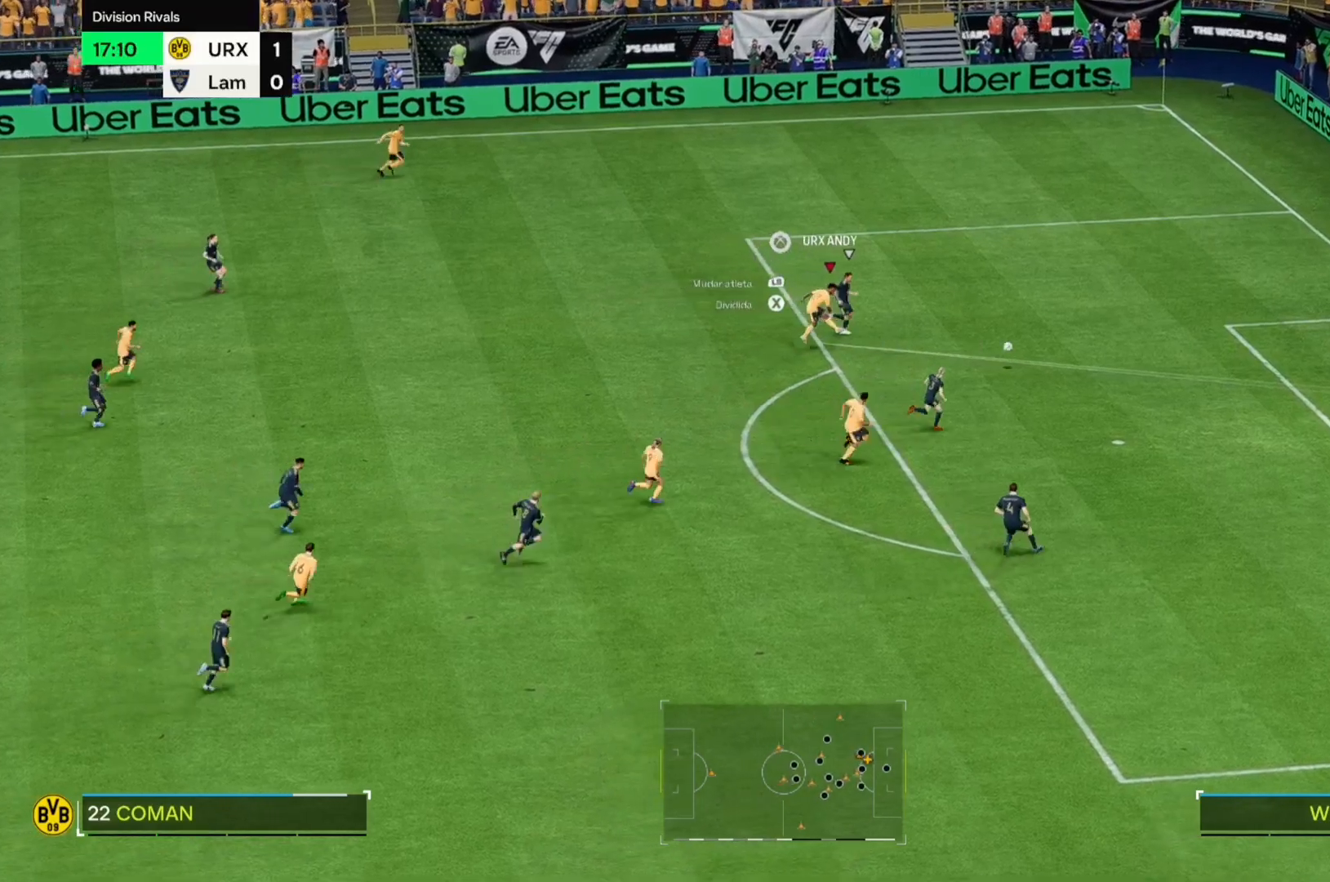
{"buttons": [], "left_stick": "right", "right_stick": "center", "events": []}
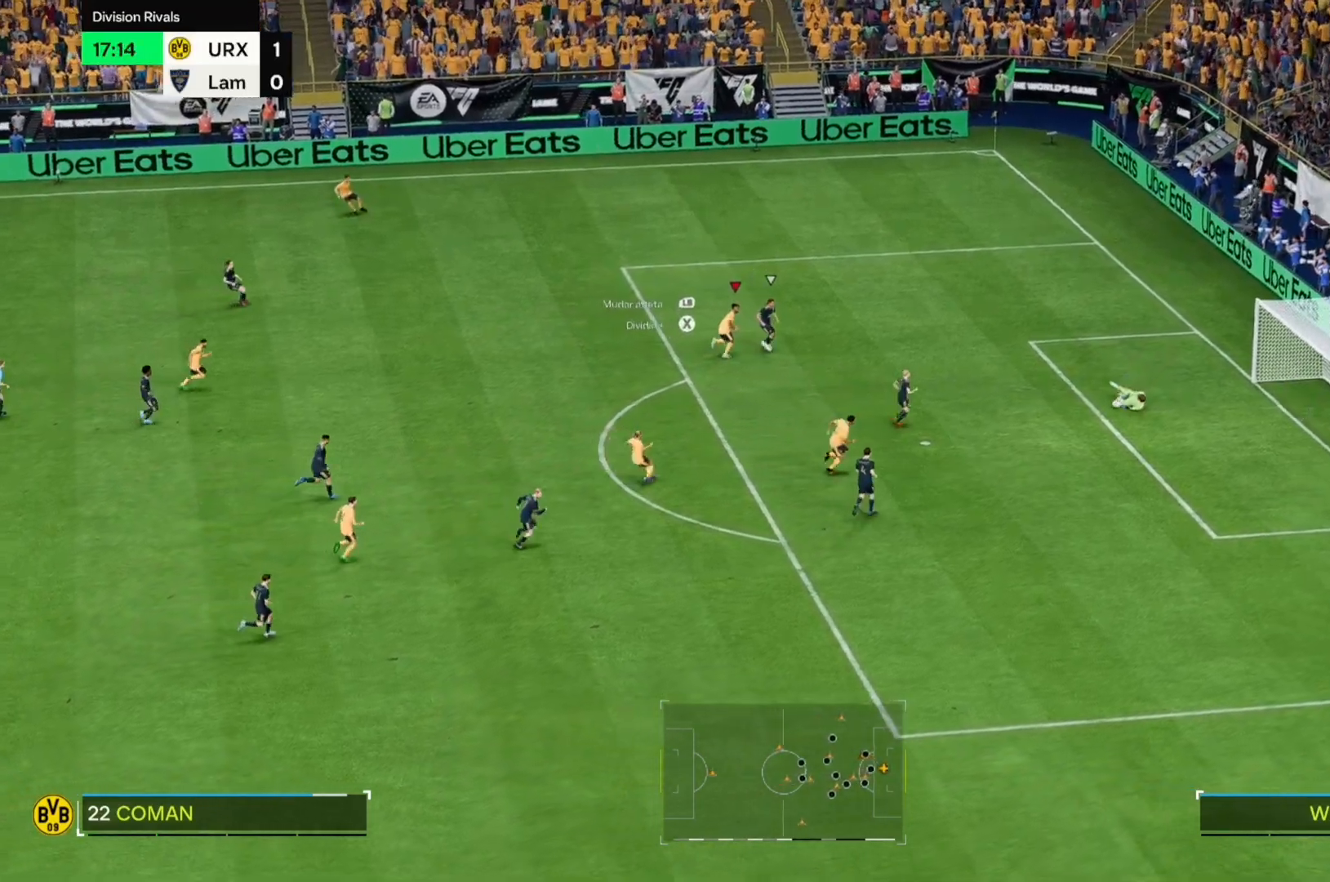
{"buttons": [], "left_stick": "right", "right_stick": "center", "events": []}
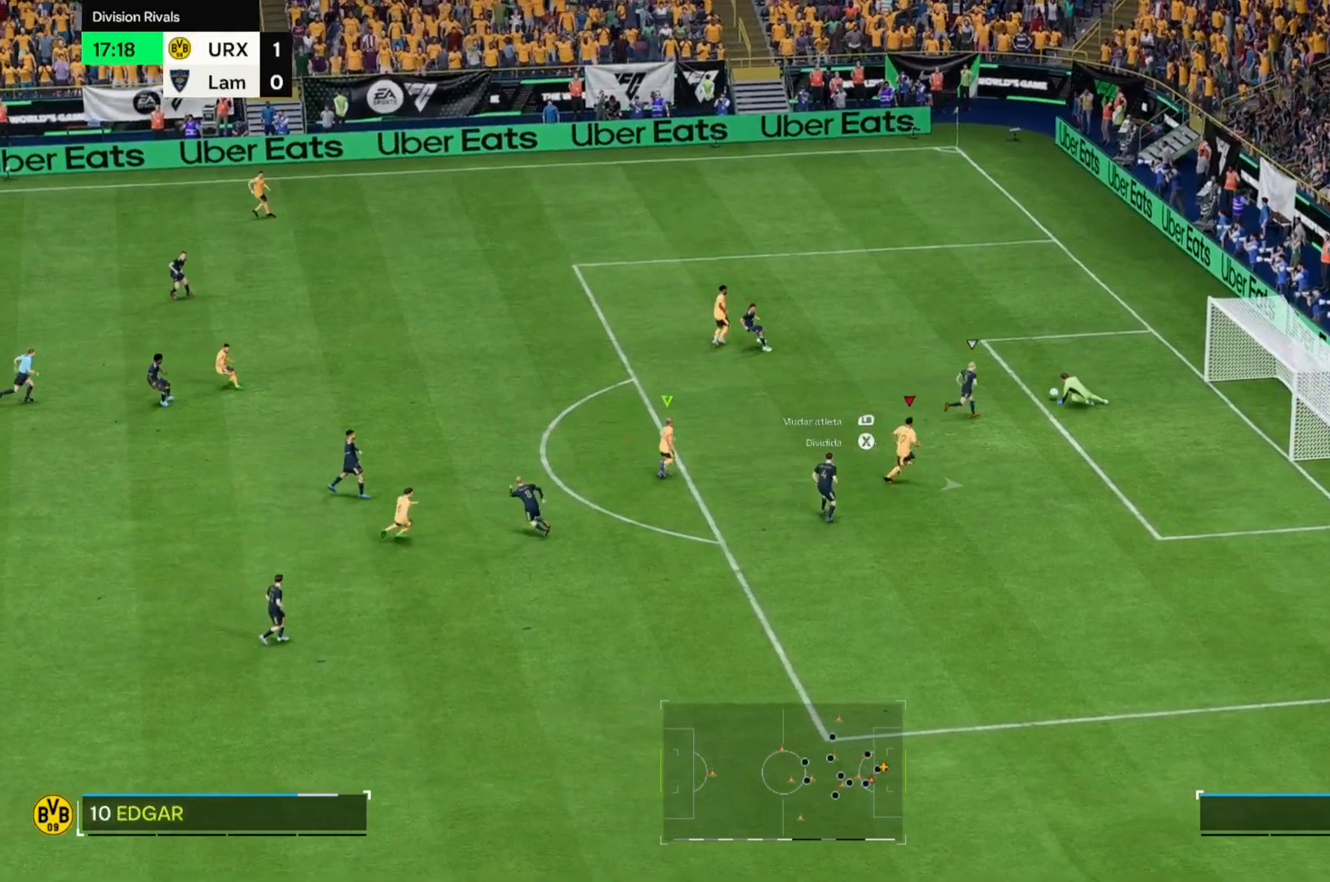
{"buttons": [], "left_stick": "center", "right_stick": "center", "events": [[288, "left_stick", "up-right"], [492, "left_stick", "center"]]}
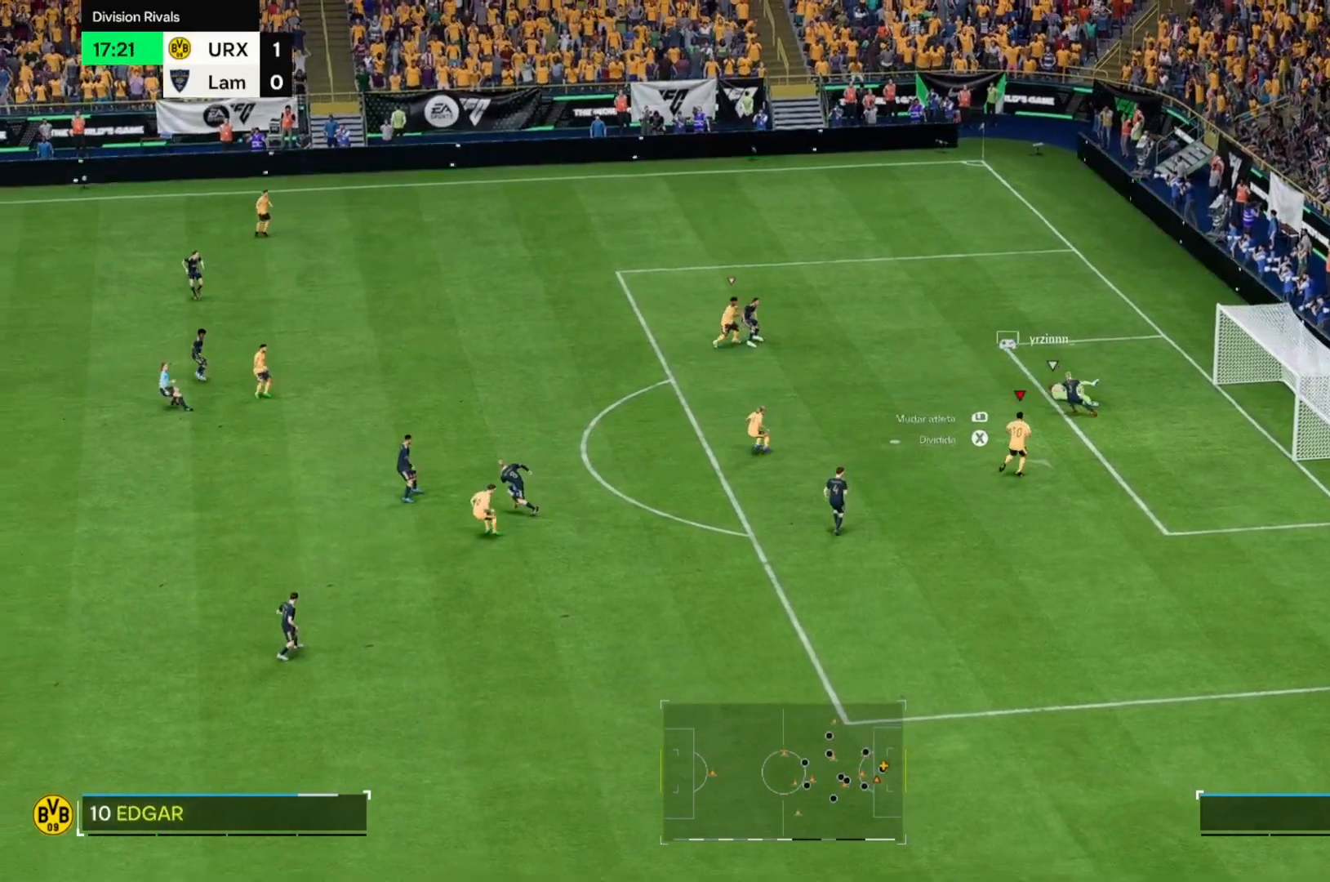
{"buttons": [], "left_stick": "center", "right_stick": "center", "events": []}
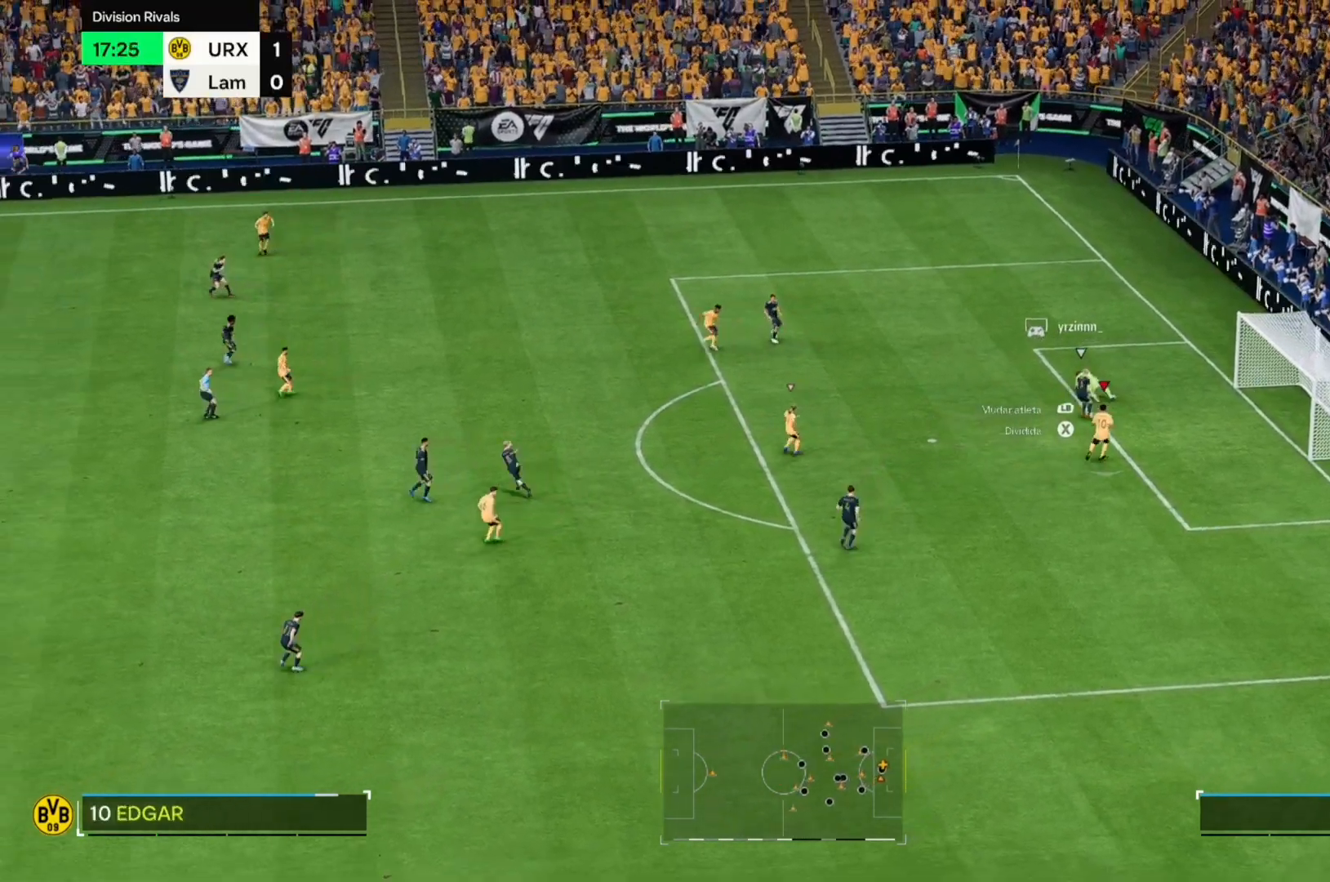
{"buttons": [], "left_stick": "down-right", "right_stick": "center", "events": [[51, "left_stick", "down-right"]]}
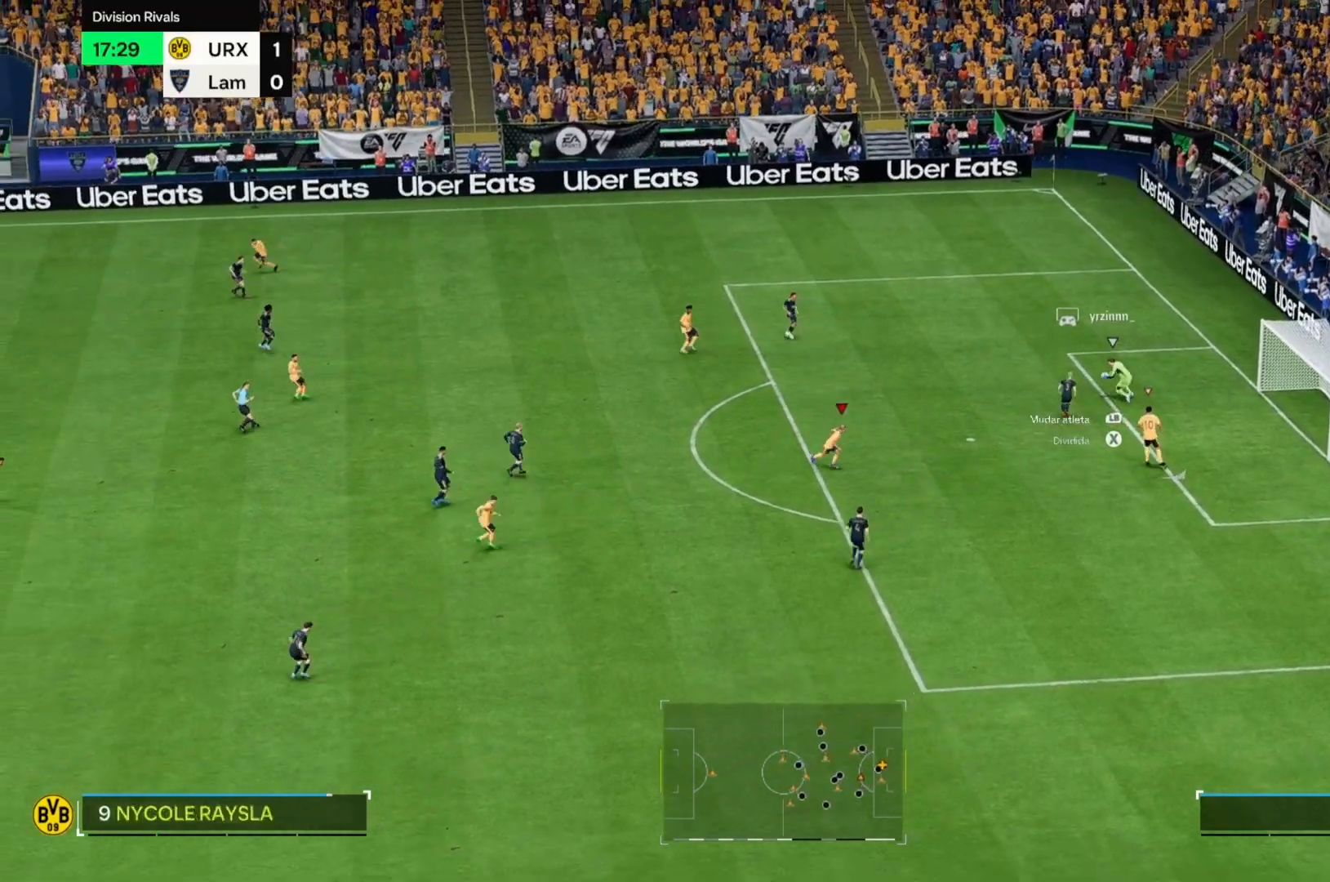
{"buttons": [], "left_stick": "up-left", "right_stick": "center", "events": [[34, "left_stick", "center"], [204, "left_stick", "up-left"], [390, "R2", "down"], [458, "R2", "up"]]}
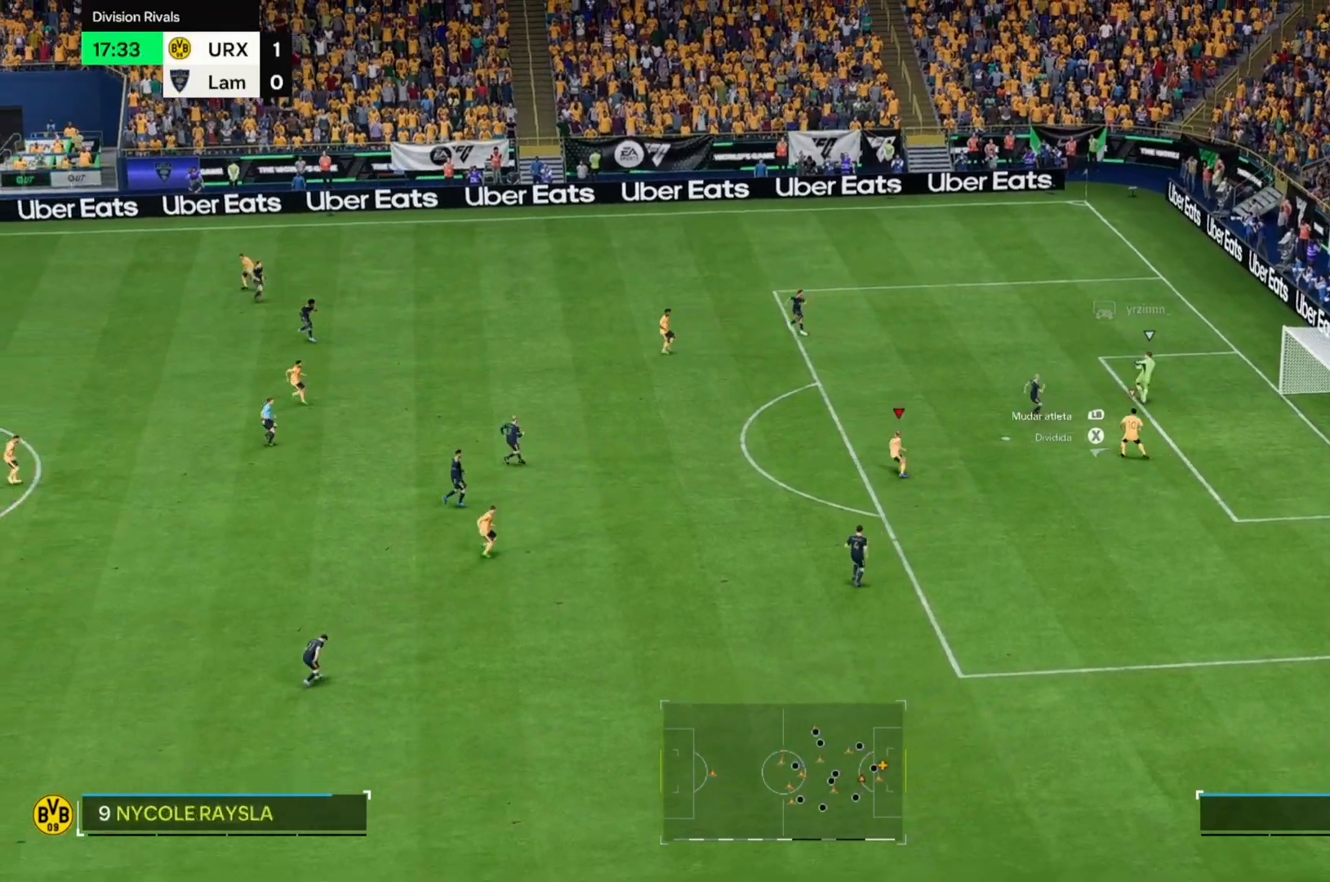
{"buttons": [], "left_stick": "up-left", "right_stick": "center", "events": []}
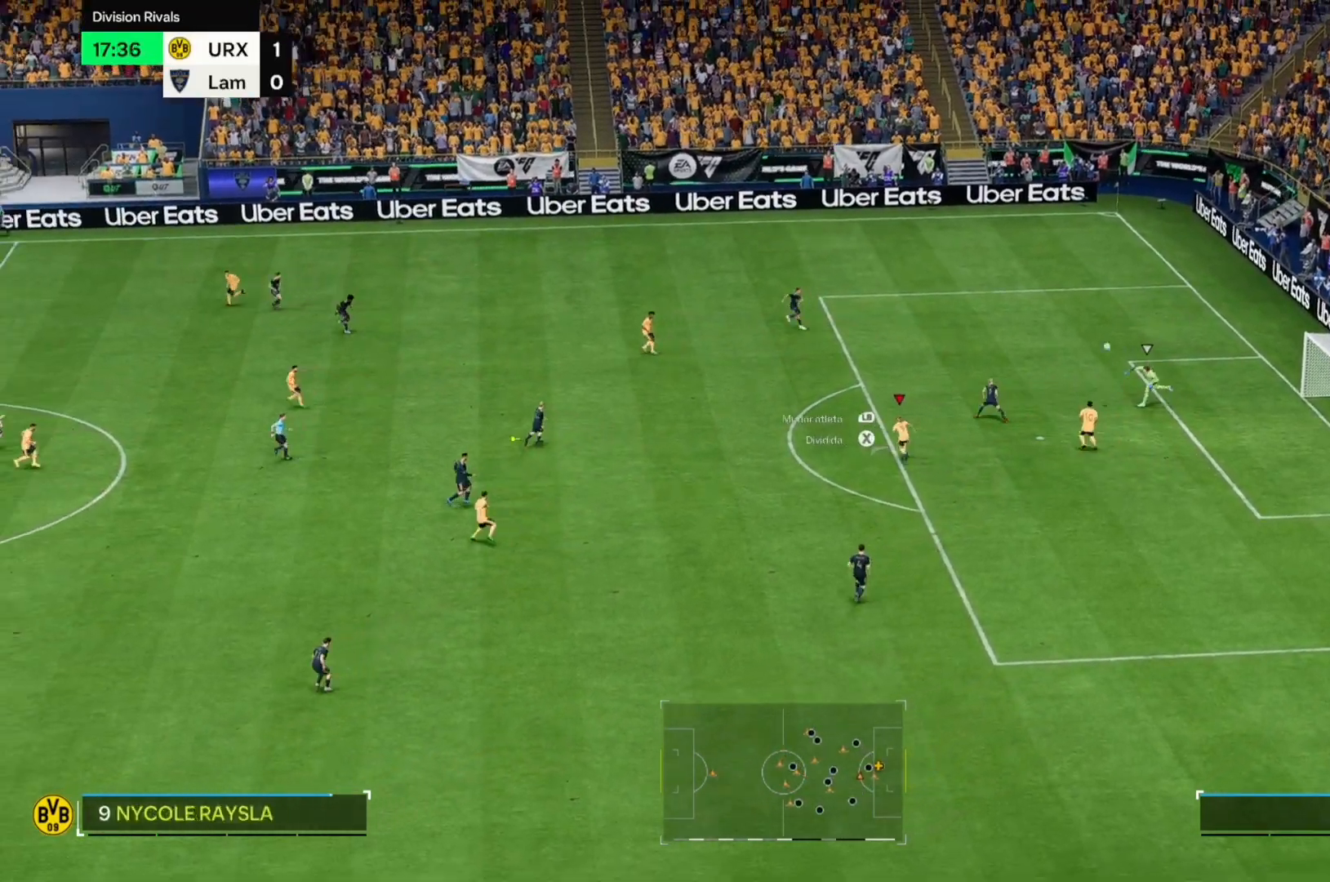
{"buttons": [], "left_stick": "up-left", "right_stick": "center", "events": []}
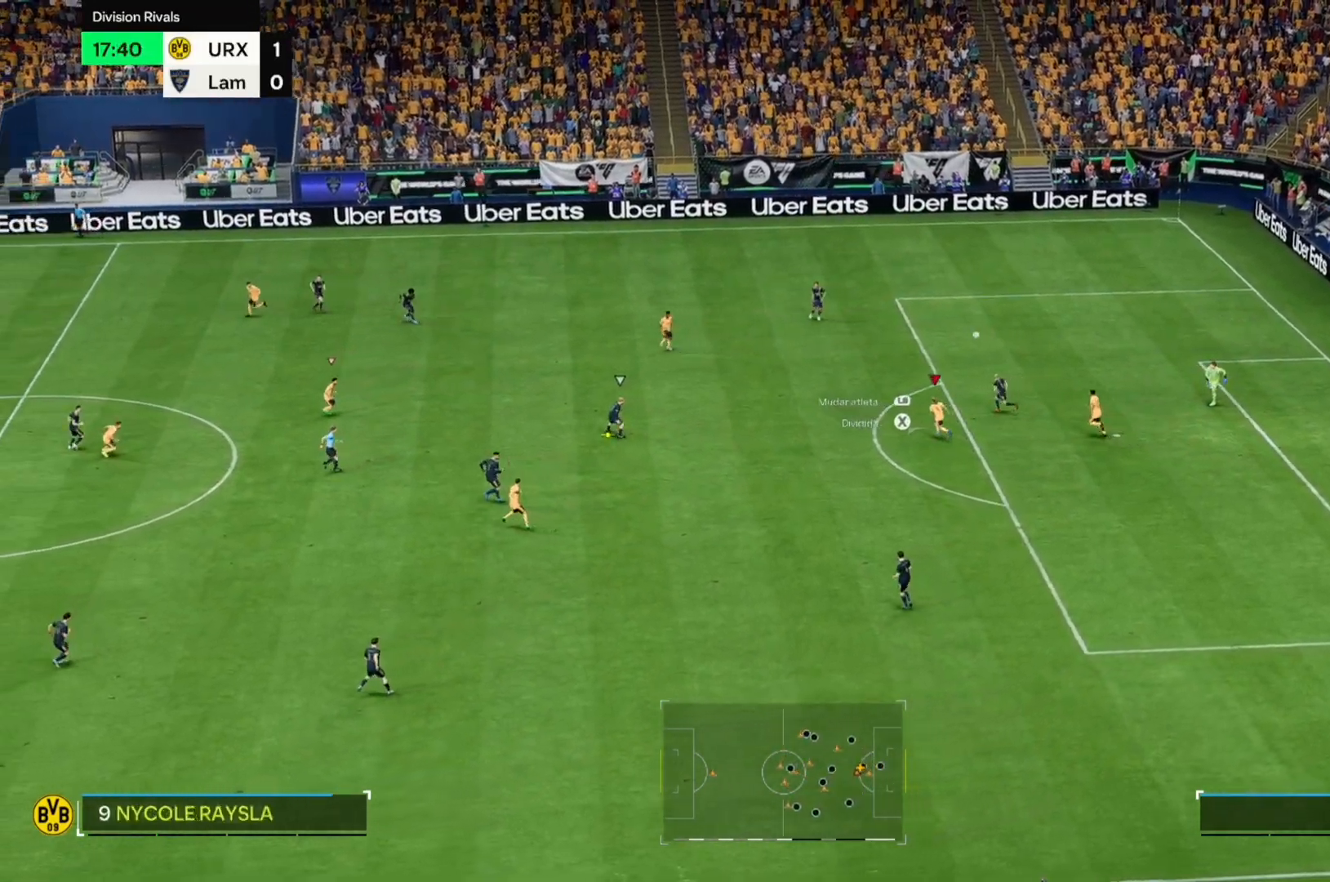
{"buttons": [], "left_stick": "up-left", "right_stick": "center", "events": []}
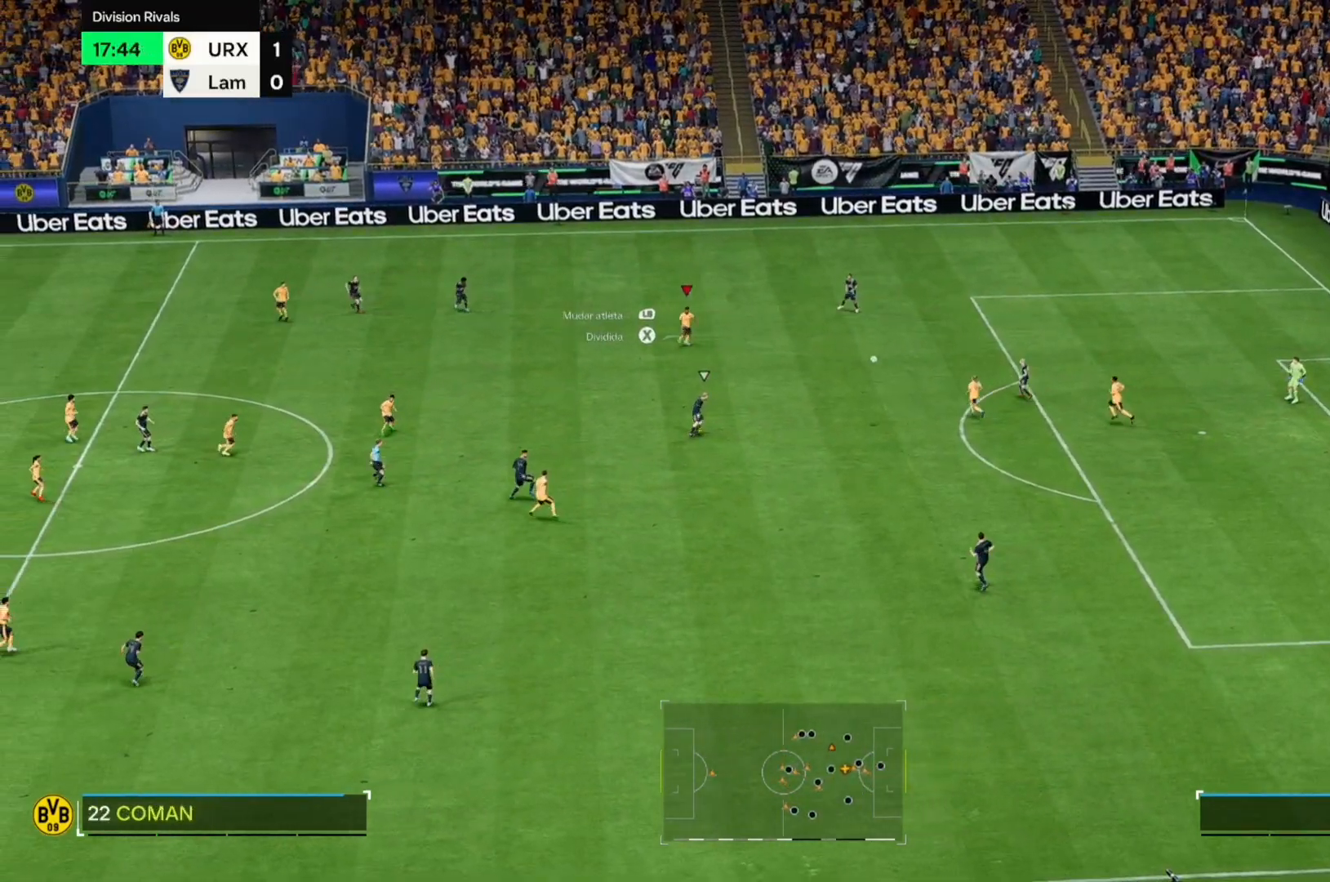
{"buttons": [], "left_stick": "left", "right_stick": "center", "events": [[85, "left_stick", "left"]]}
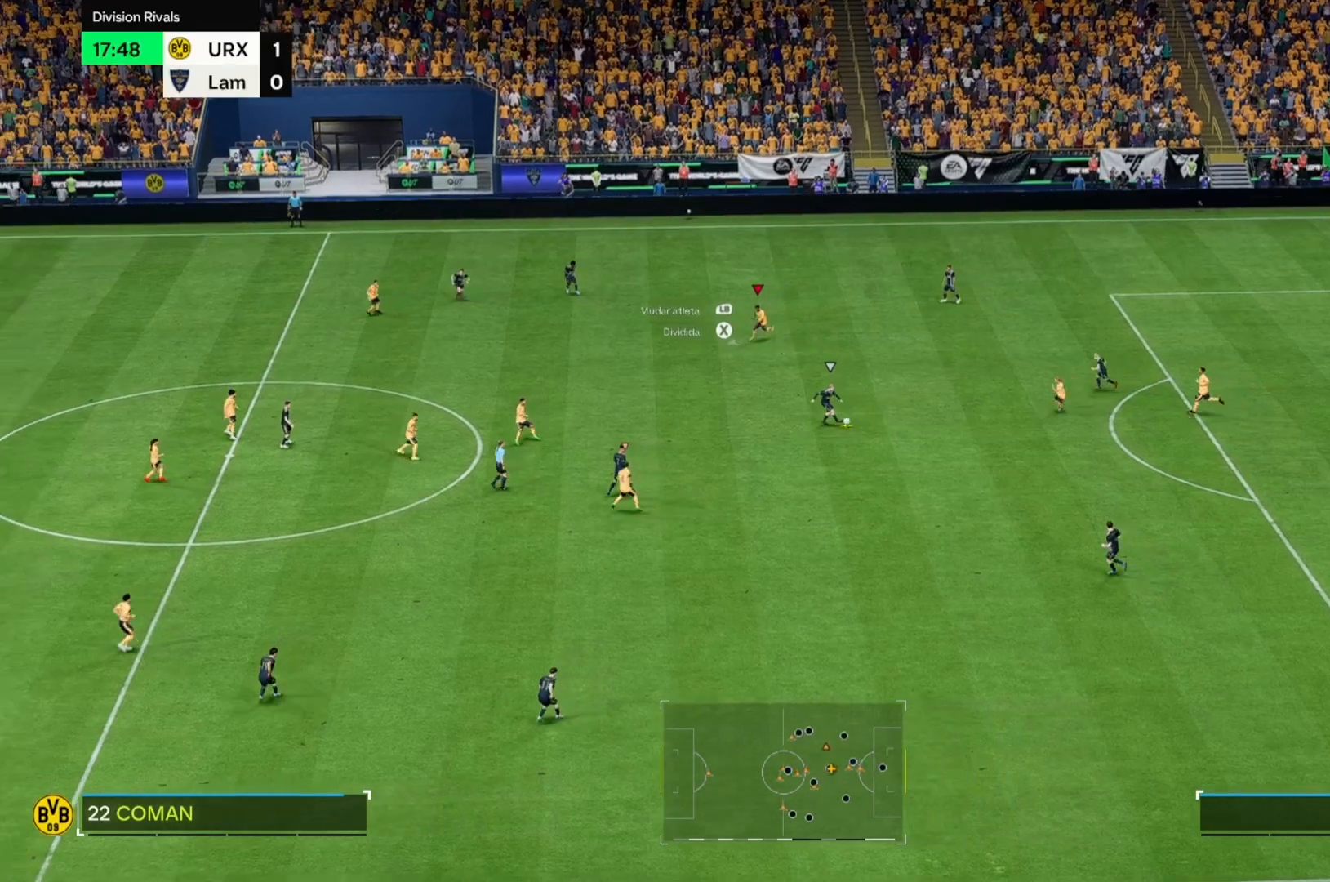
{"buttons": [], "left_stick": "down-right", "right_stick": "center", "events": [[17, "left_stick", "down-left"], [153, "left_stick", "down"], [305, "left_stick", "down-right"]]}
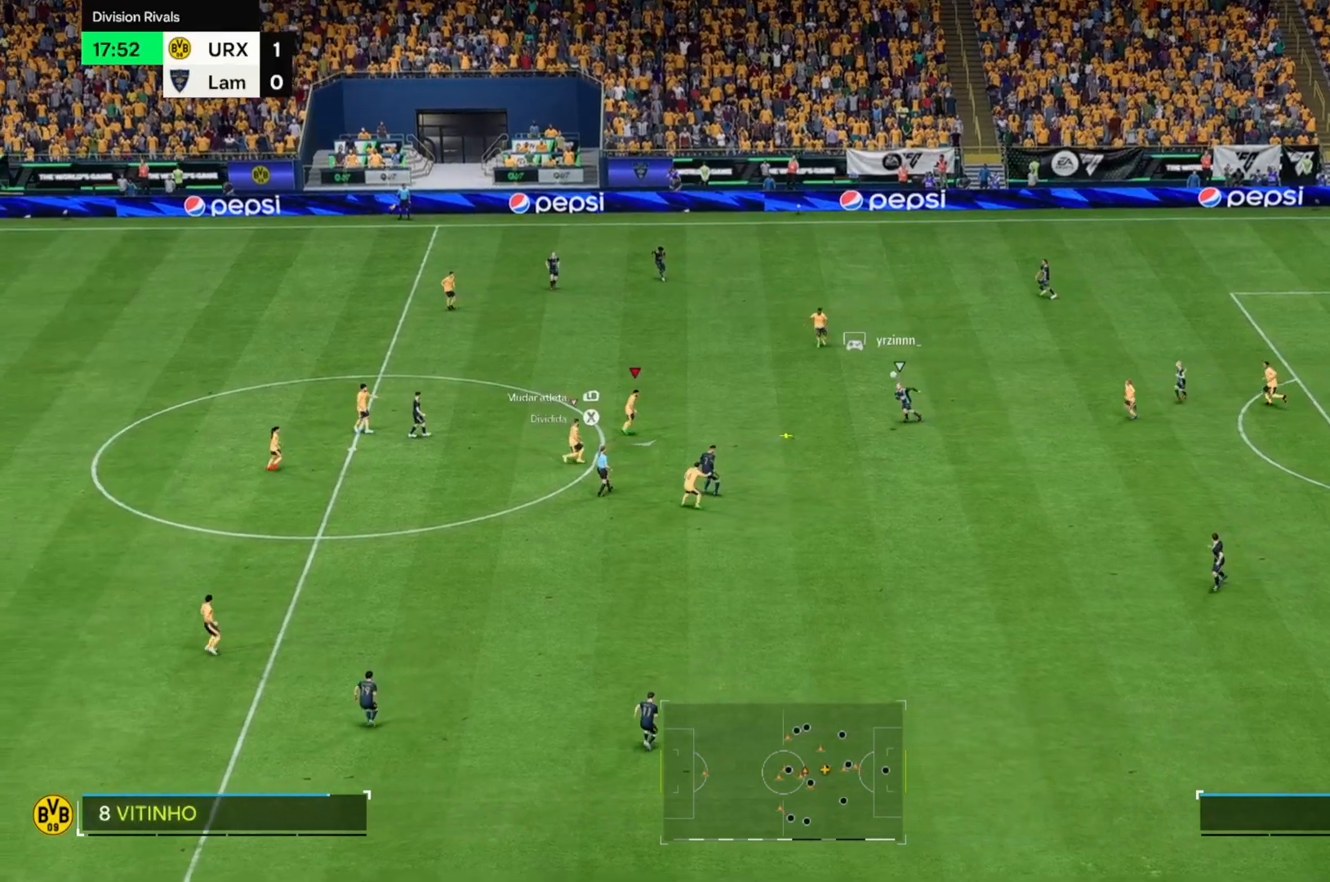
{"buttons": [], "left_stick": "up-right", "right_stick": "center", "events": [[272, "left_stick", "up-right"]]}
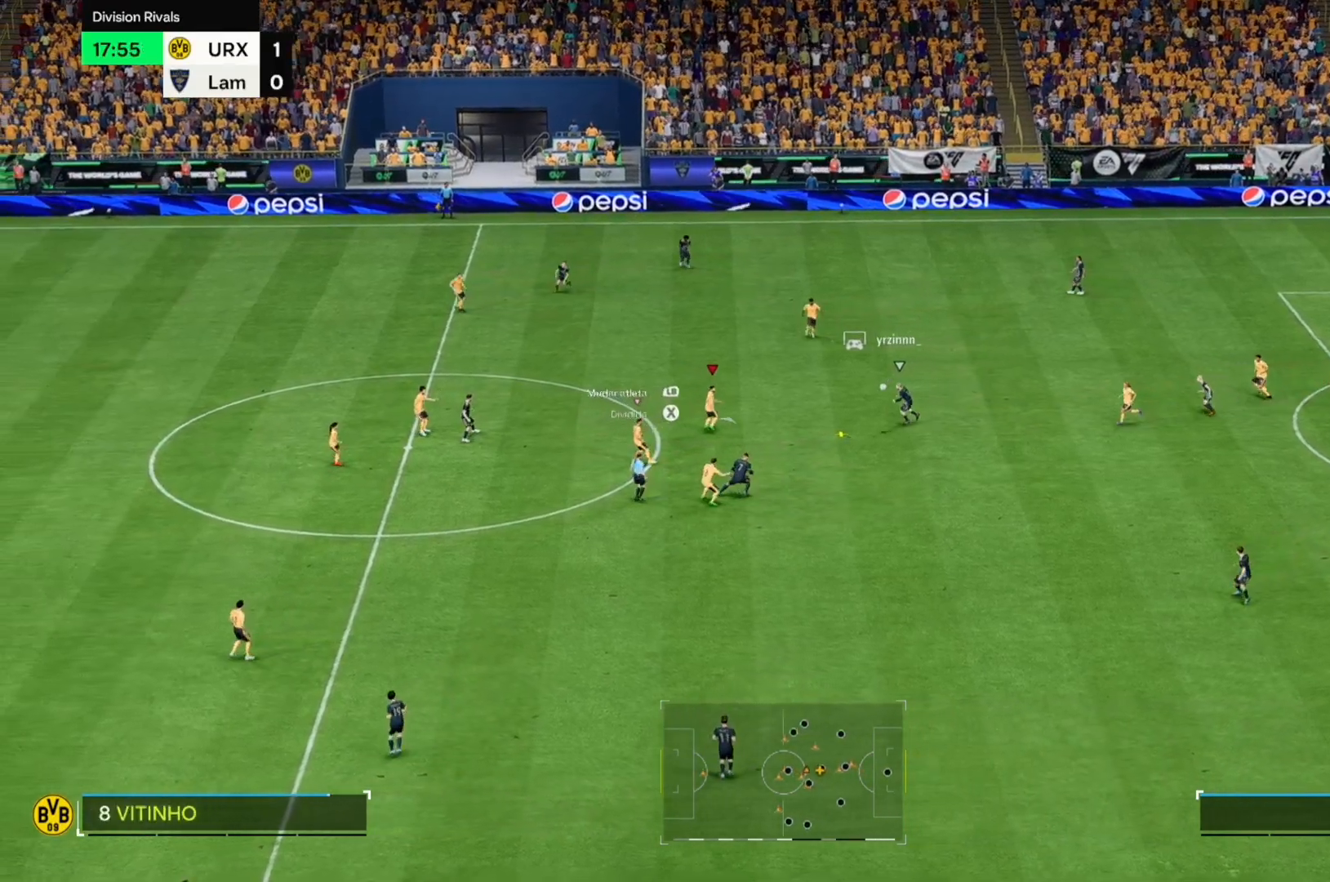
{"buttons": [], "left_stick": "down", "right_stick": "center", "events": [[169, "left_stick", "down-right"], [475, "left_stick", "down"]]}
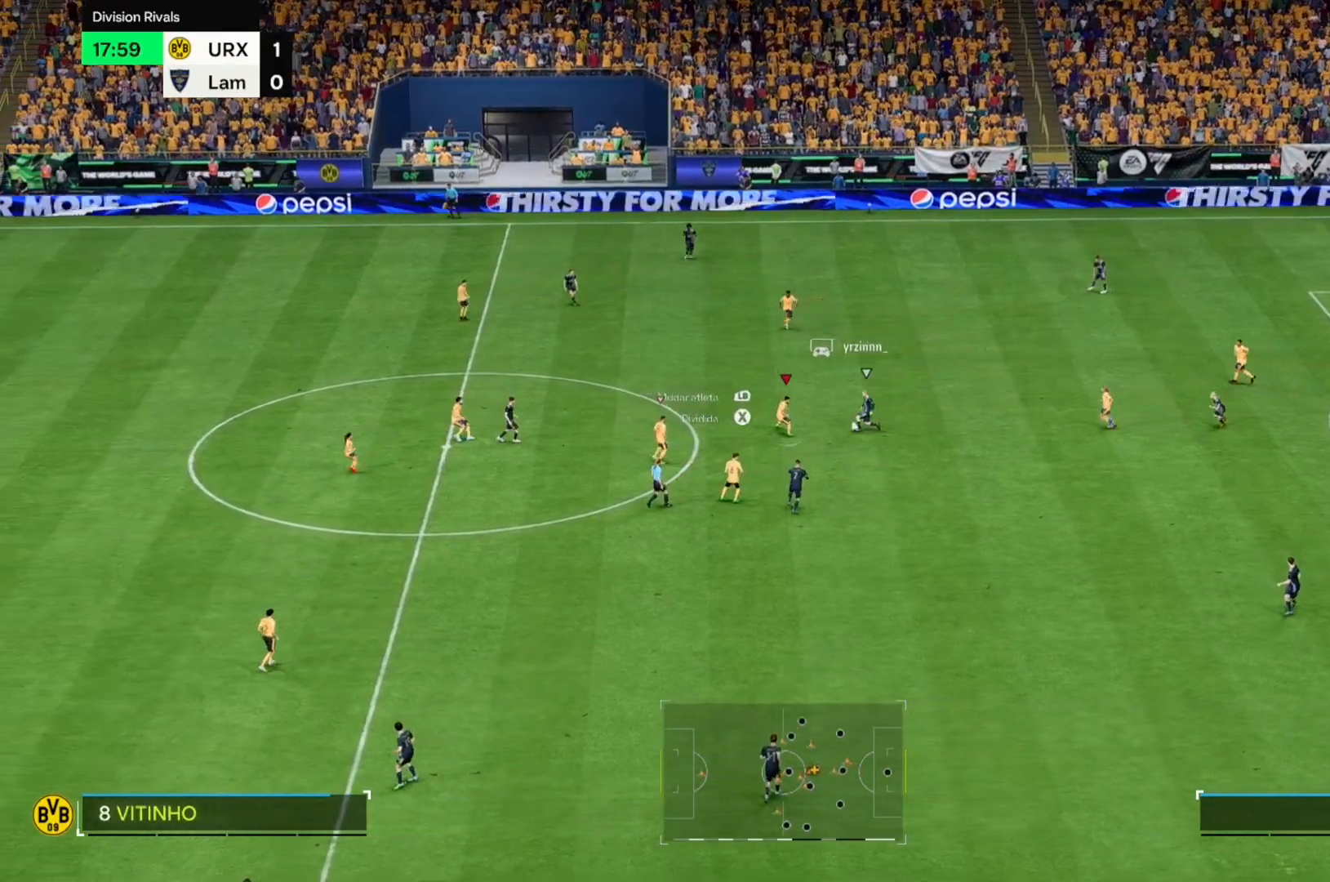
{"buttons": [], "left_stick": "down-right", "right_stick": "center", "events": [[339, "left_stick", "down-right"]]}
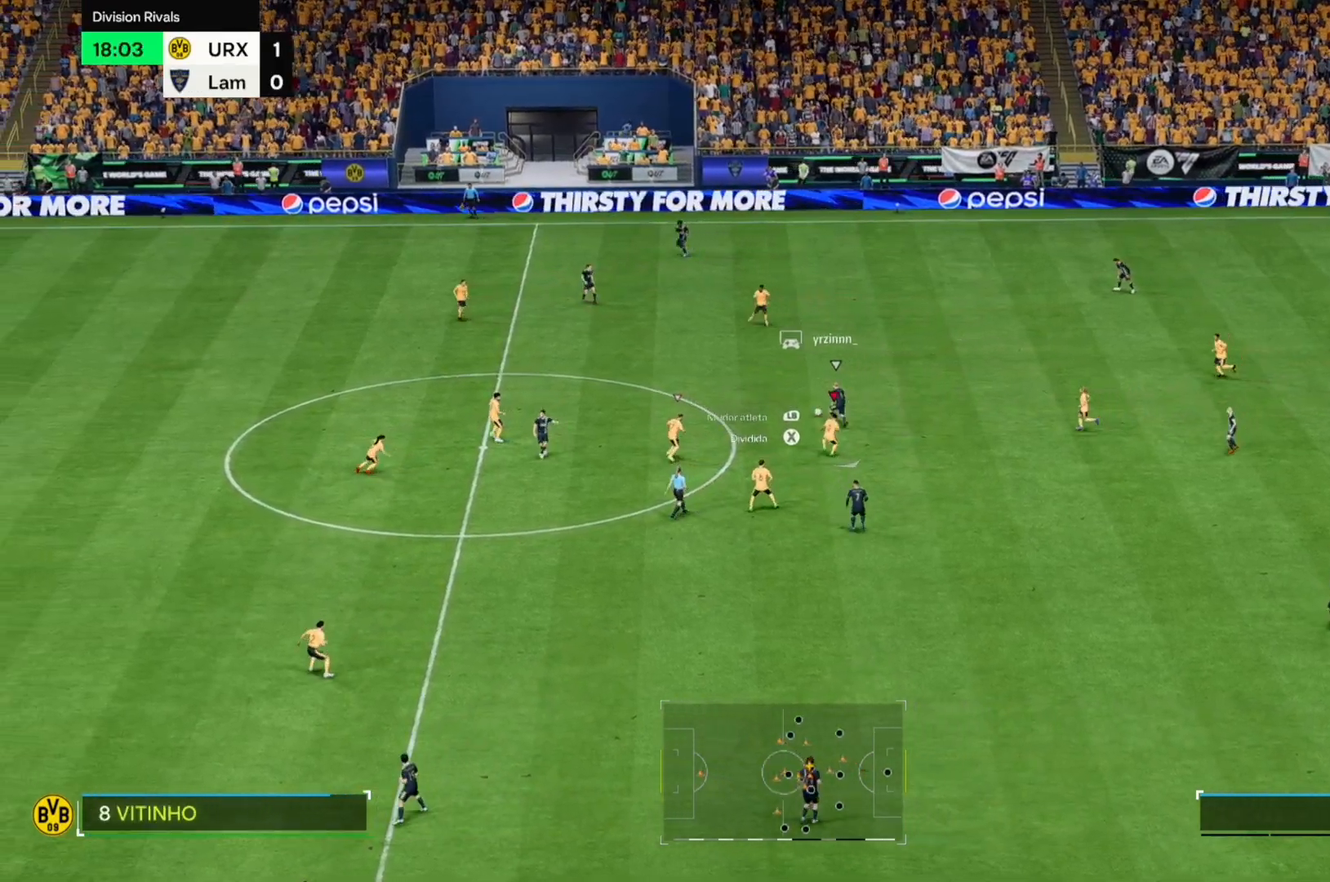
{"buttons": [], "left_stick": "up-left", "right_stick": "center", "events": [[186, "left_stick", "center"], [305, "left_stick", "up-left"]]}
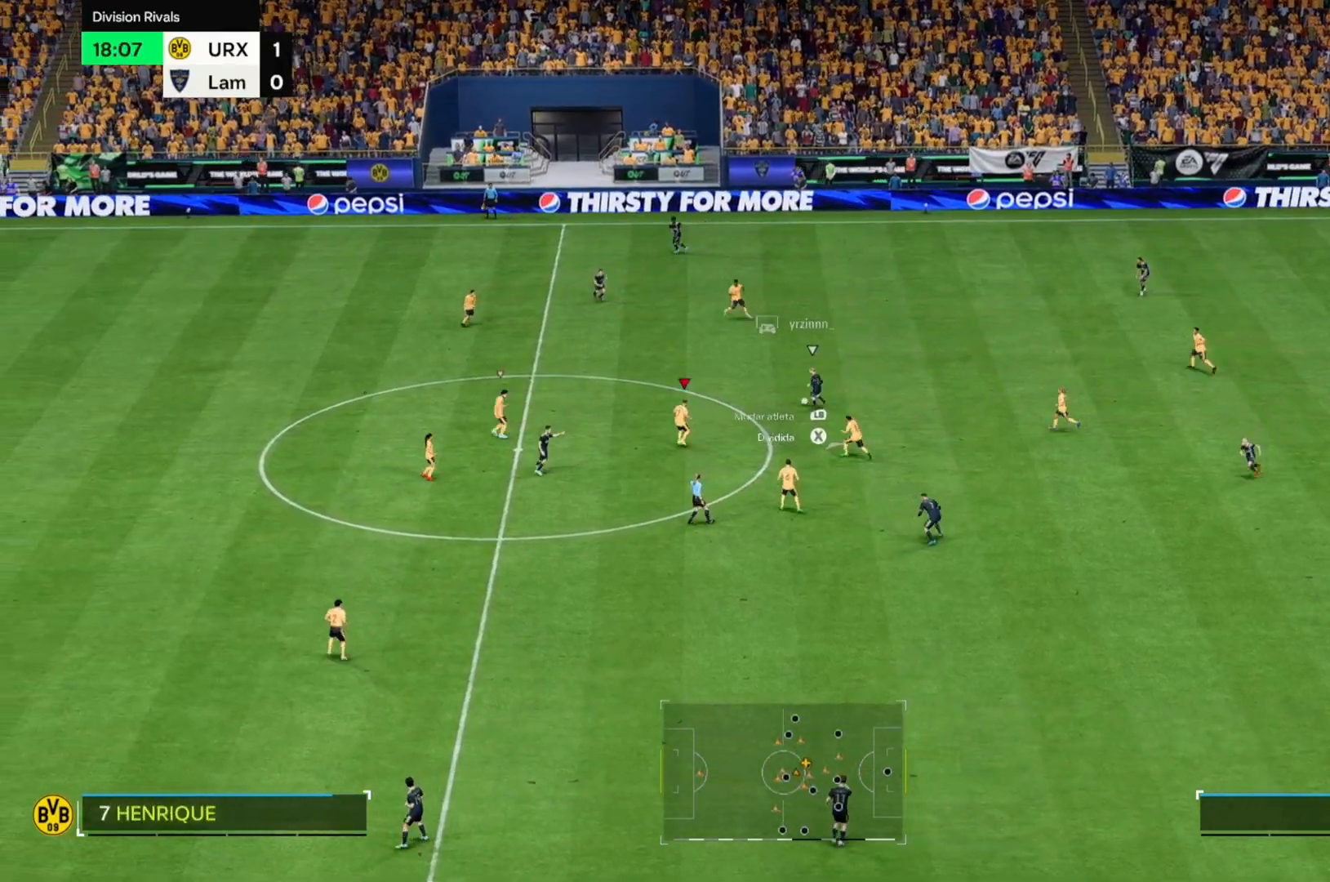
{"buttons": [], "left_stick": "up-left", "right_stick": "center", "events": []}
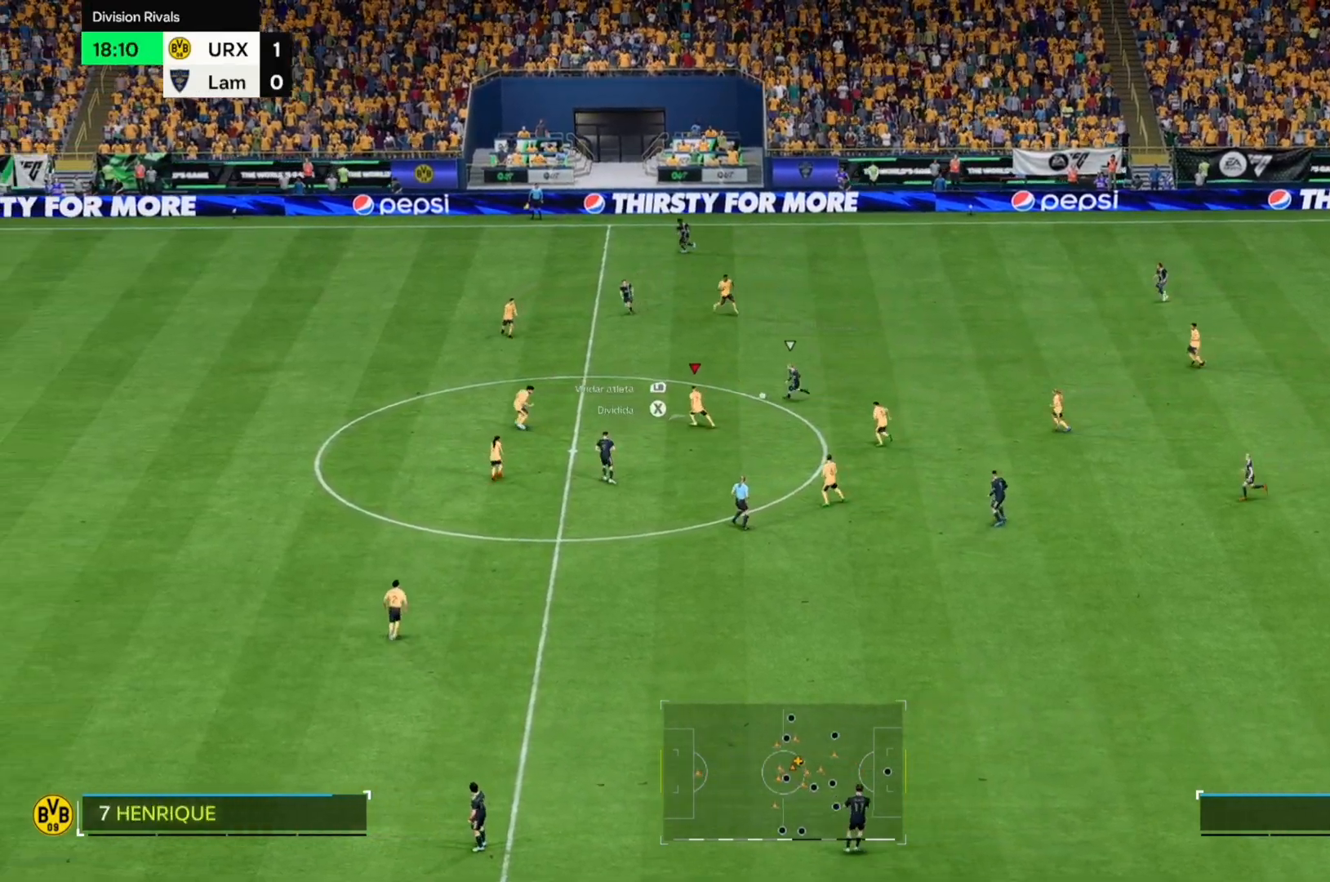
{"buttons": [], "left_stick": "up", "right_stick": "center", "events": [[390, "left_stick", "up"]]}
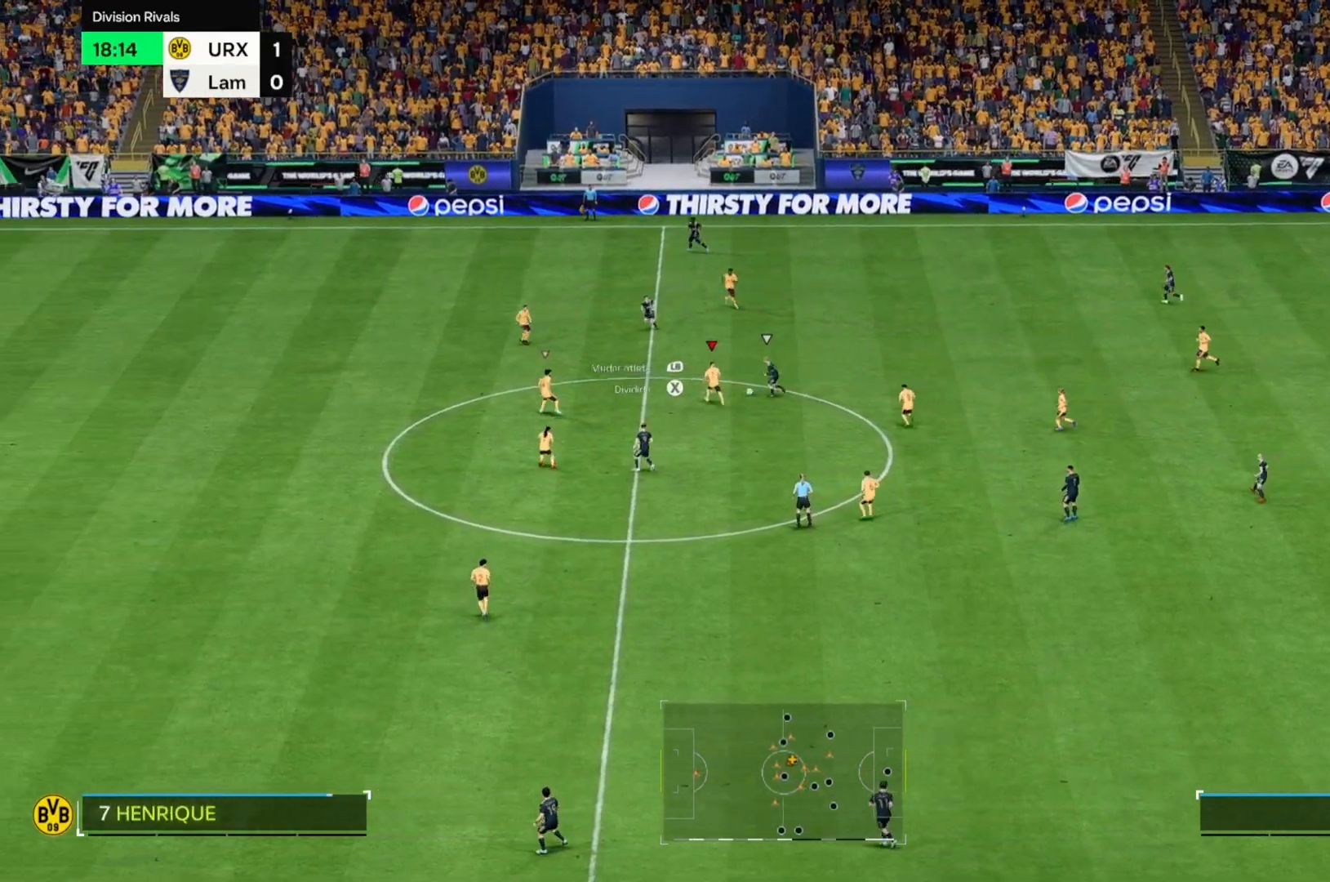
{"buttons": [], "left_stick": "up-right", "right_stick": "center", "events": [[85, "left_stick", "up-right"]]}
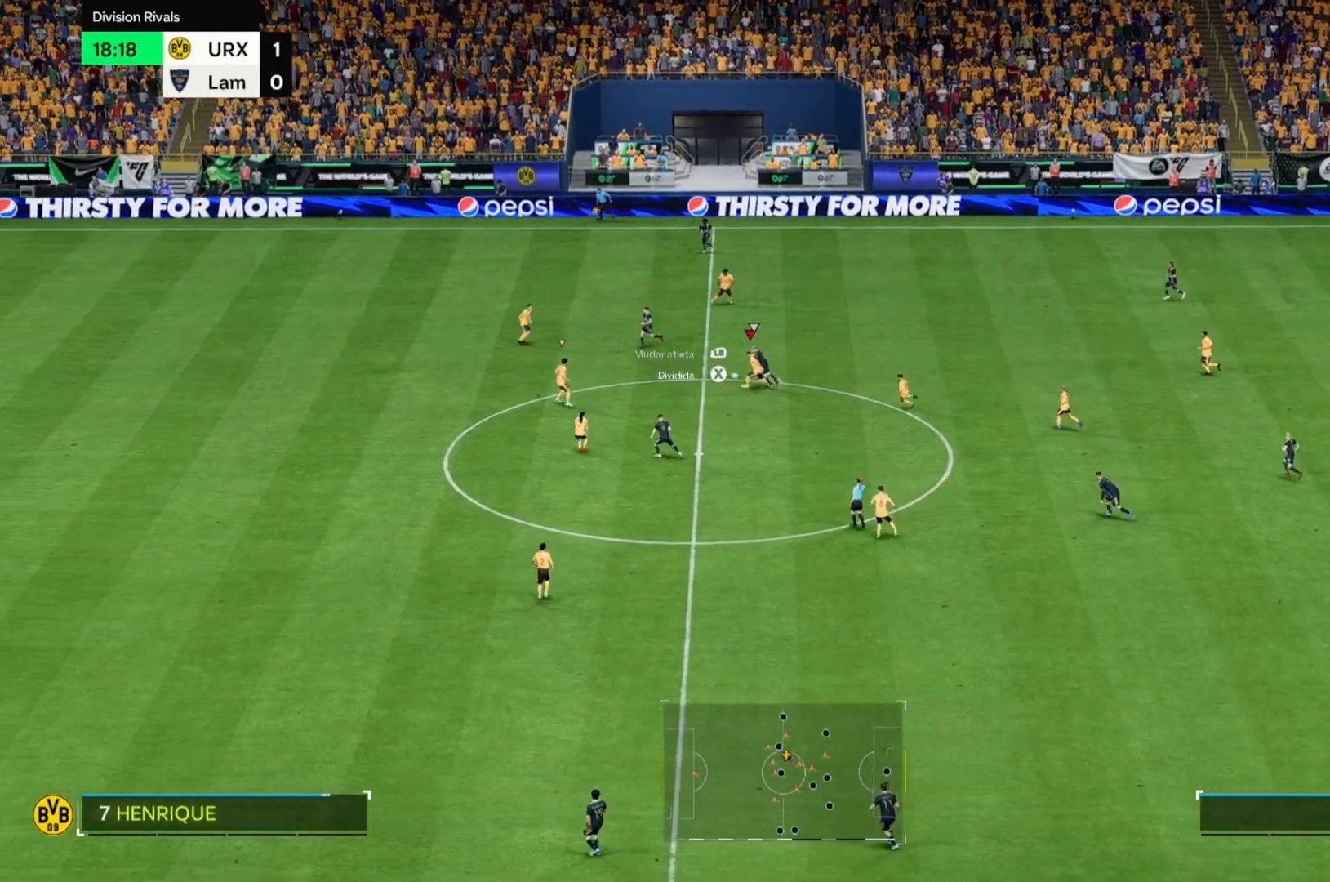
{"buttons": [], "left_stick": "up-right", "right_stick": "center", "events": []}
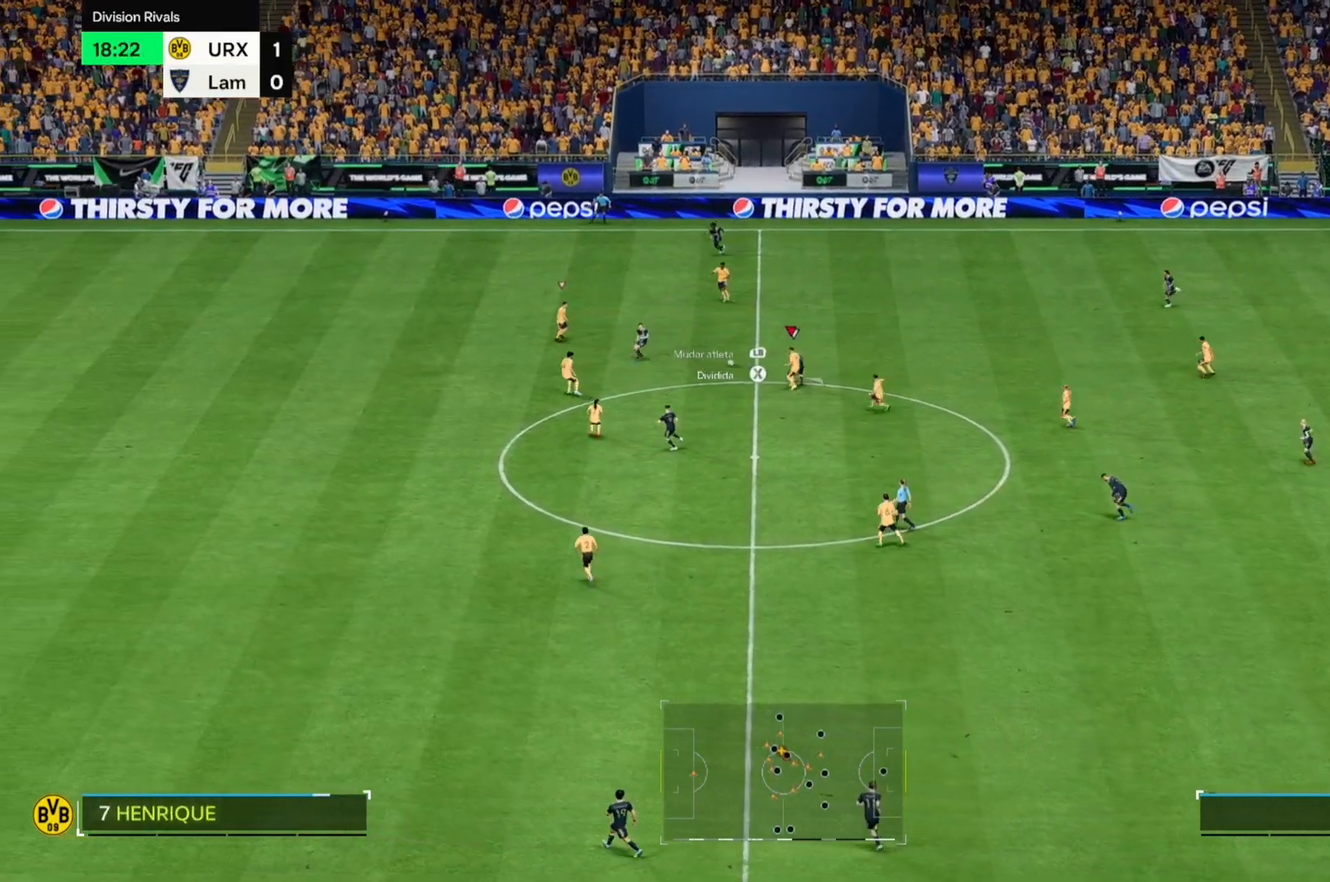
{"buttons": [], "left_stick": "right", "right_stick": "center", "events": [[17, "left_stick", "up"], [238, "left_stick", "right"], [255, "A", "down"], [323, "A", "up"]]}
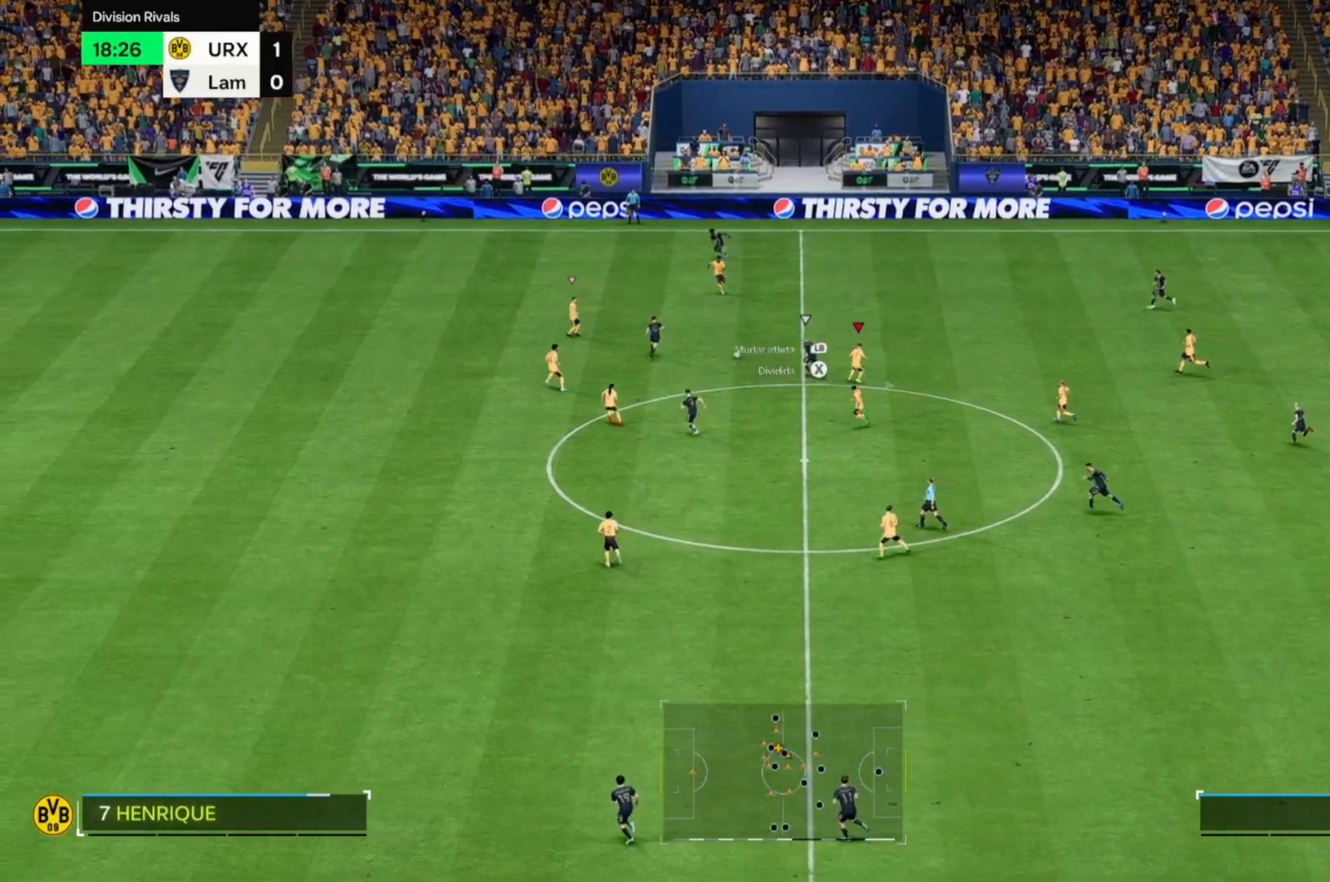
{"buttons": [], "left_stick": "right", "right_stick": "center", "events": []}
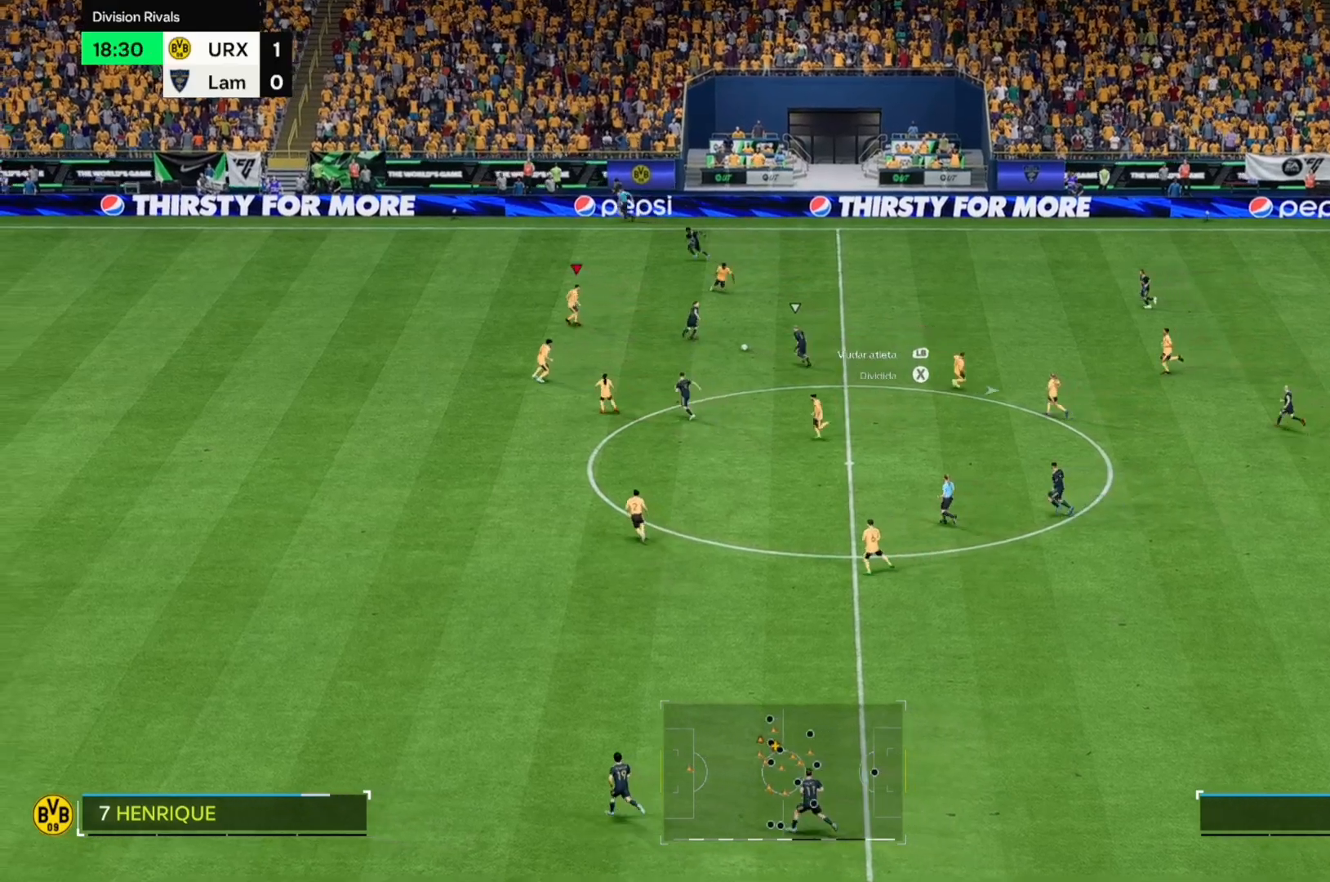
{"buttons": [], "left_stick": "down", "right_stick": "center", "events": [[272, "left_stick", "down-right"], [492, "left_stick", "down"]]}
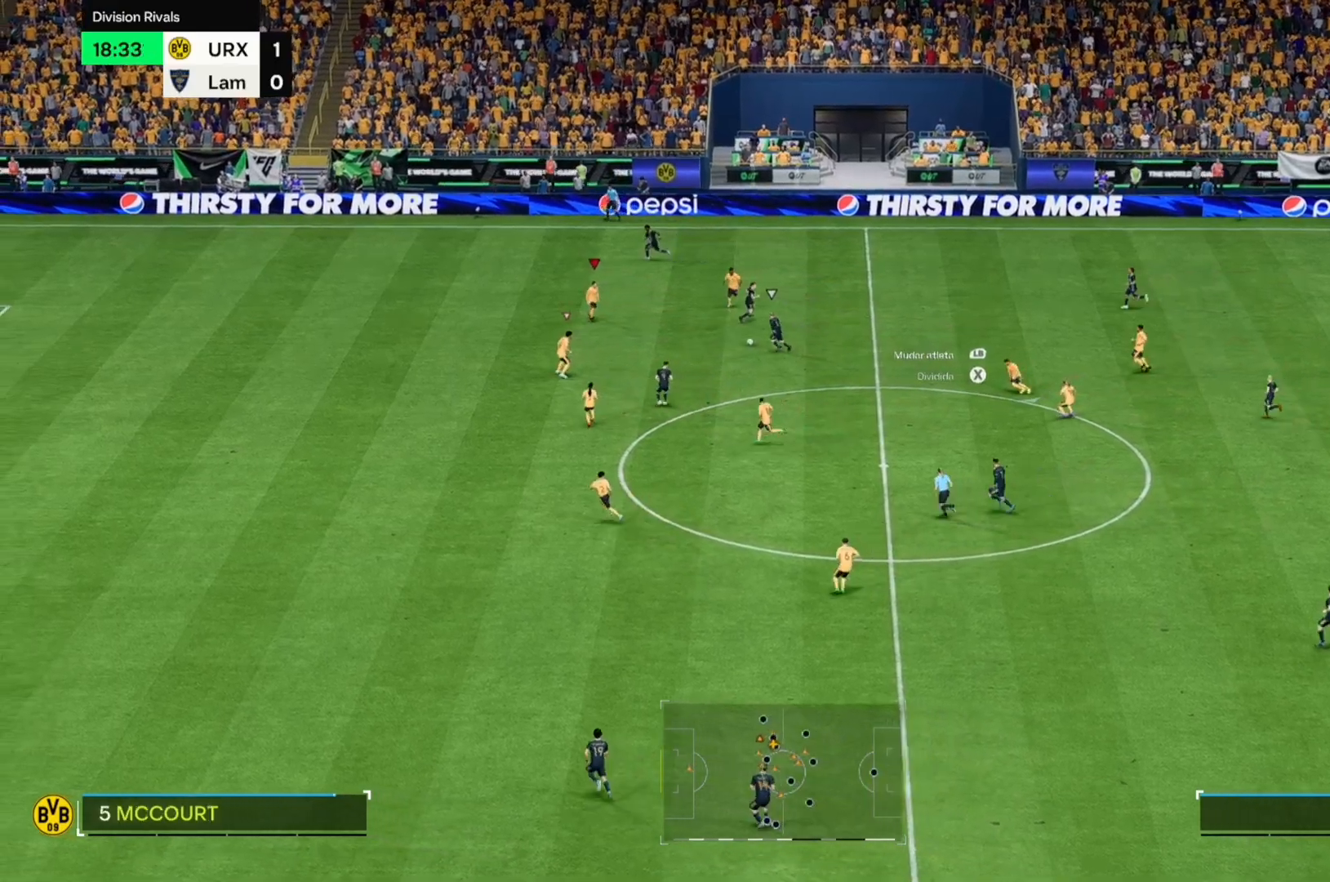
{"buttons": [], "left_stick": "left", "right_stick": "center", "events": [[153, "left_stick", "down-left"], [356, "left_stick", "left"]]}
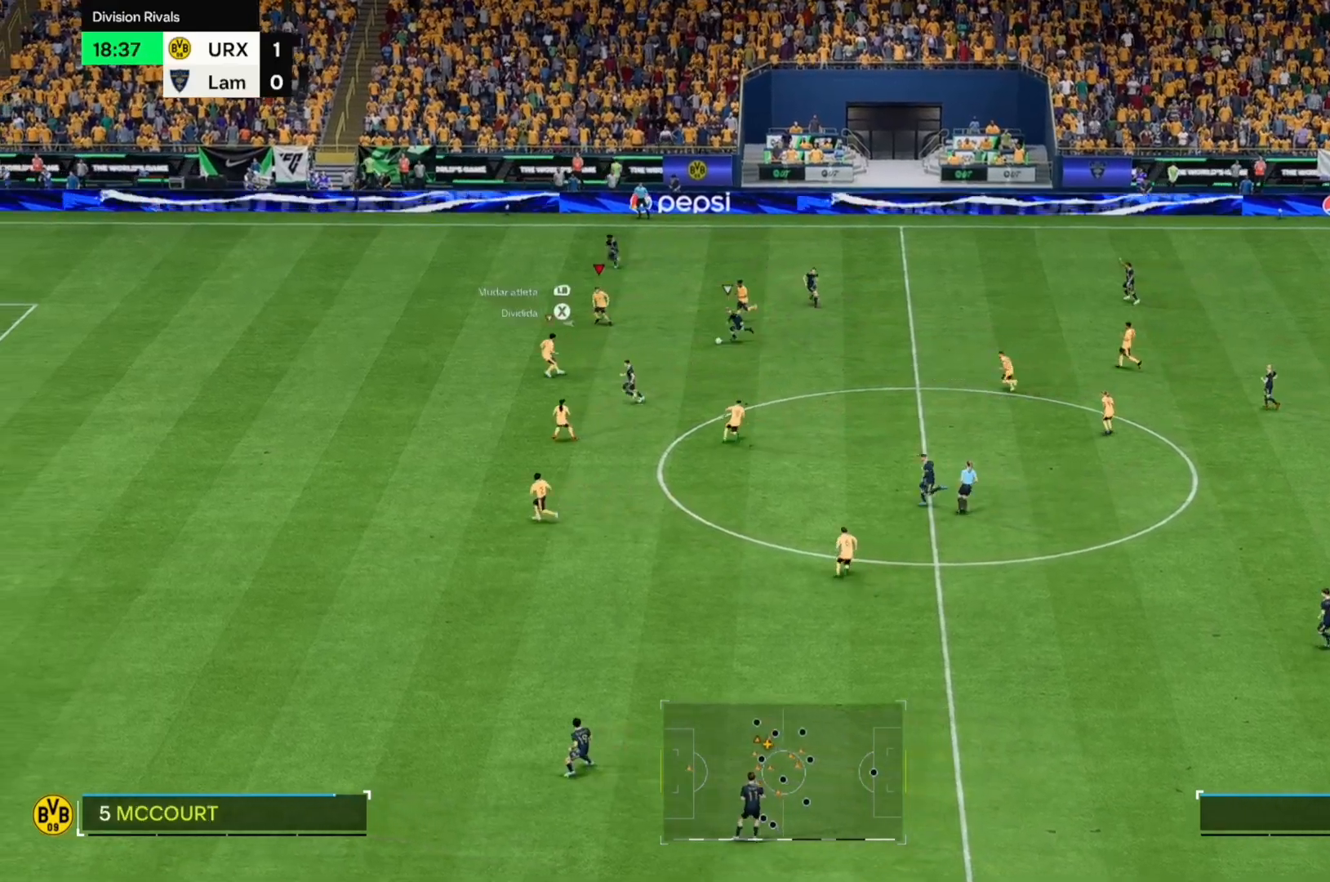
{"buttons": [], "left_stick": "down", "right_stick": "center", "events": [[187, "left_stick", "down-left"], [323, "left_stick", "down"]]}
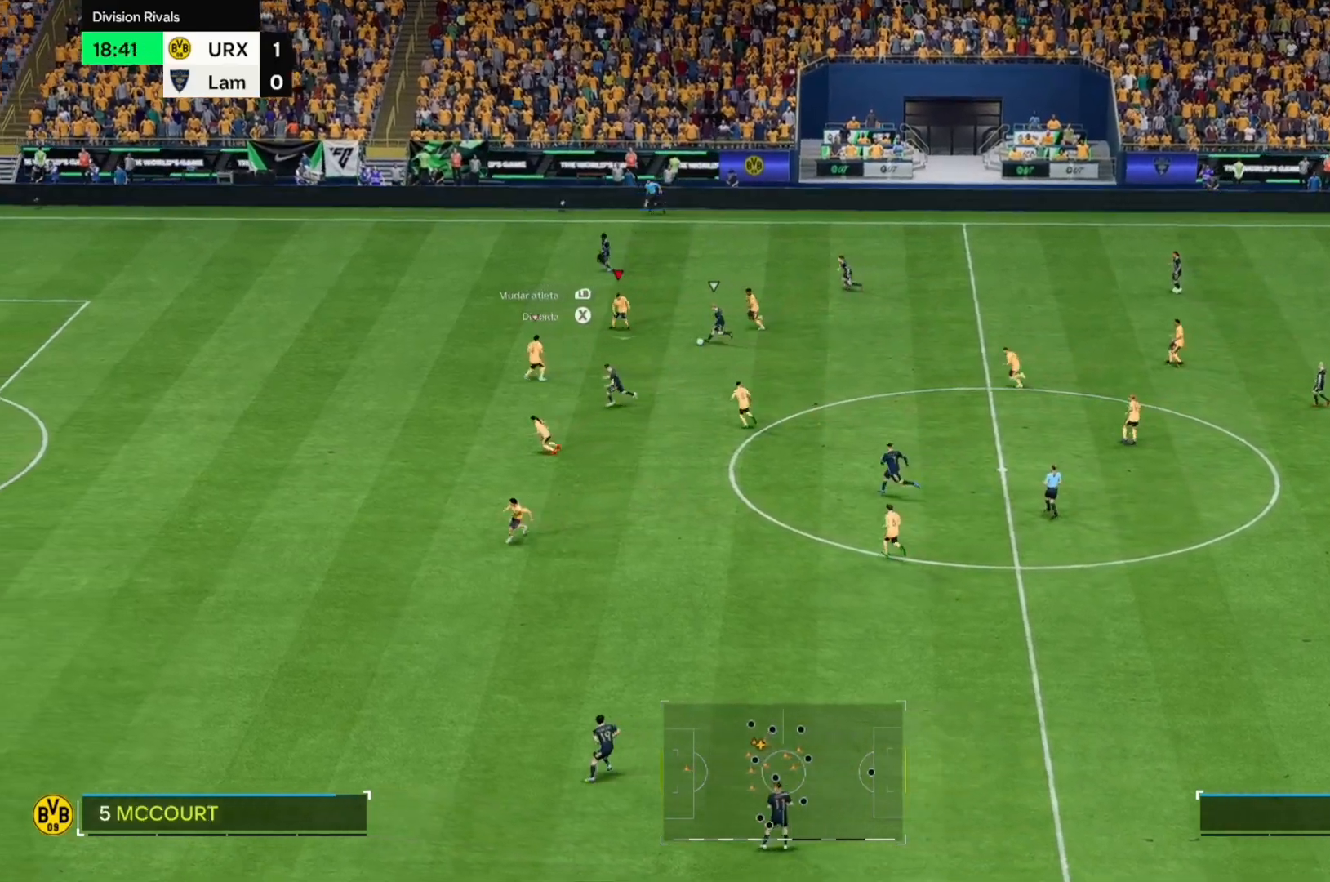
{"buttons": [], "left_stick": "down-right", "right_stick": "center", "events": [[102, "left_stick", "down-right"]]}